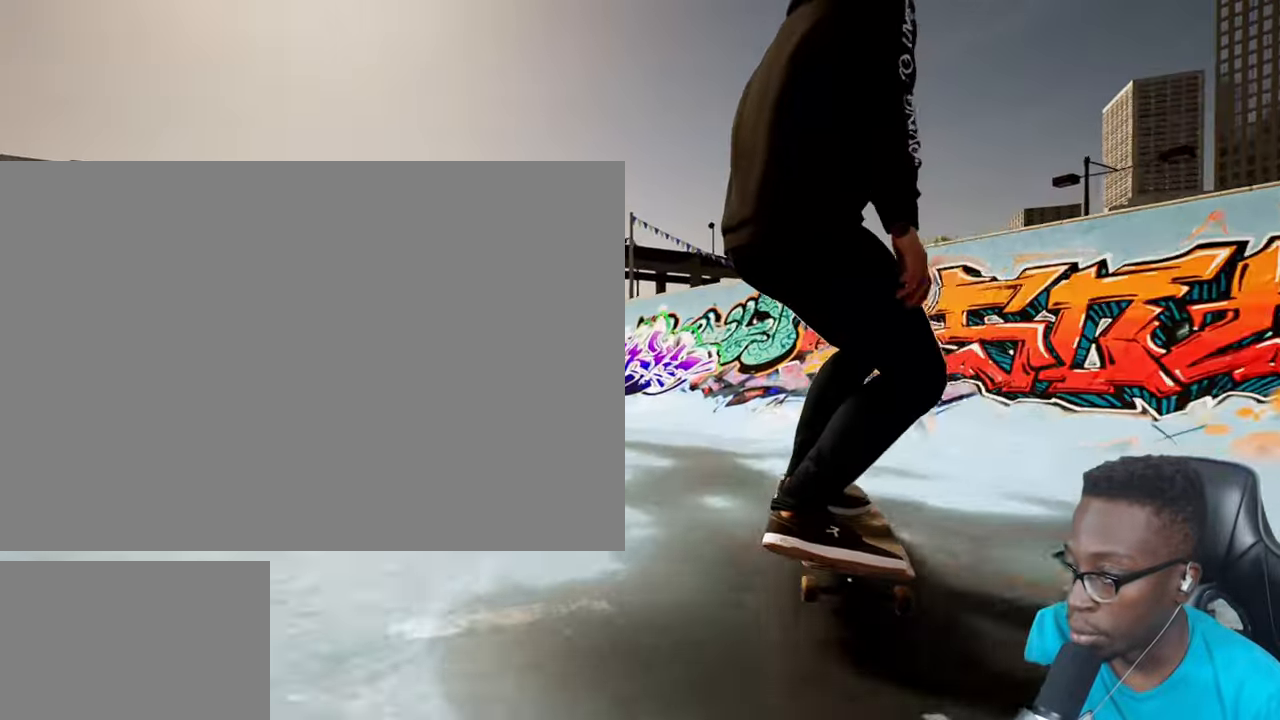
Gameplay with a controller (PlayStation layout); each line is a JSON object with the inputs held at the frame after it. "events" lists button and stick changes between this image and that frame as [ms after this image, input, new state], when the widget could be followed in between. Not read: L3 R3.
{"buttons": ["L2"], "left_stick": "center", "right_stick": "center", "events": [[251, "right_stick", "down"], [417, "L2", "down"], [434, "right_stick", "center"]]}
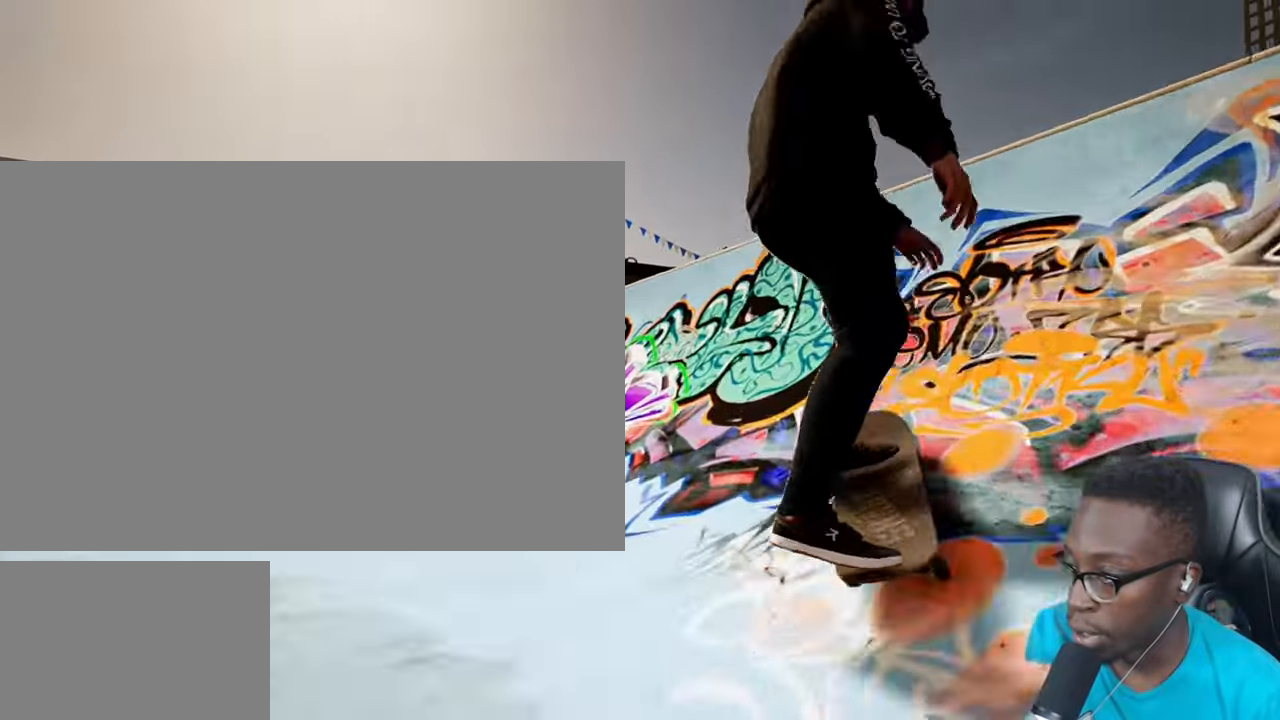
{"buttons": ["L2"], "left_stick": "center", "right_stick": "center", "events": []}
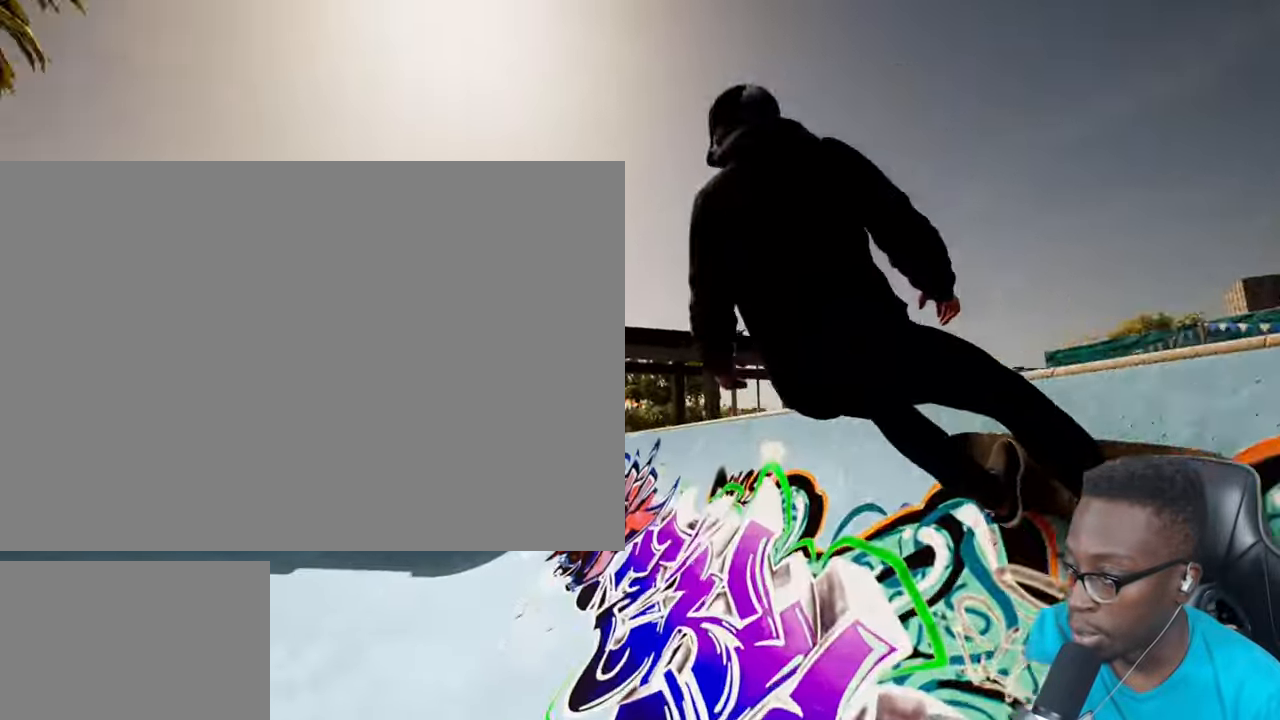
{"buttons": ["L2"], "left_stick": "center", "right_stick": "down", "events": [[350, "right_stick", "down"]]}
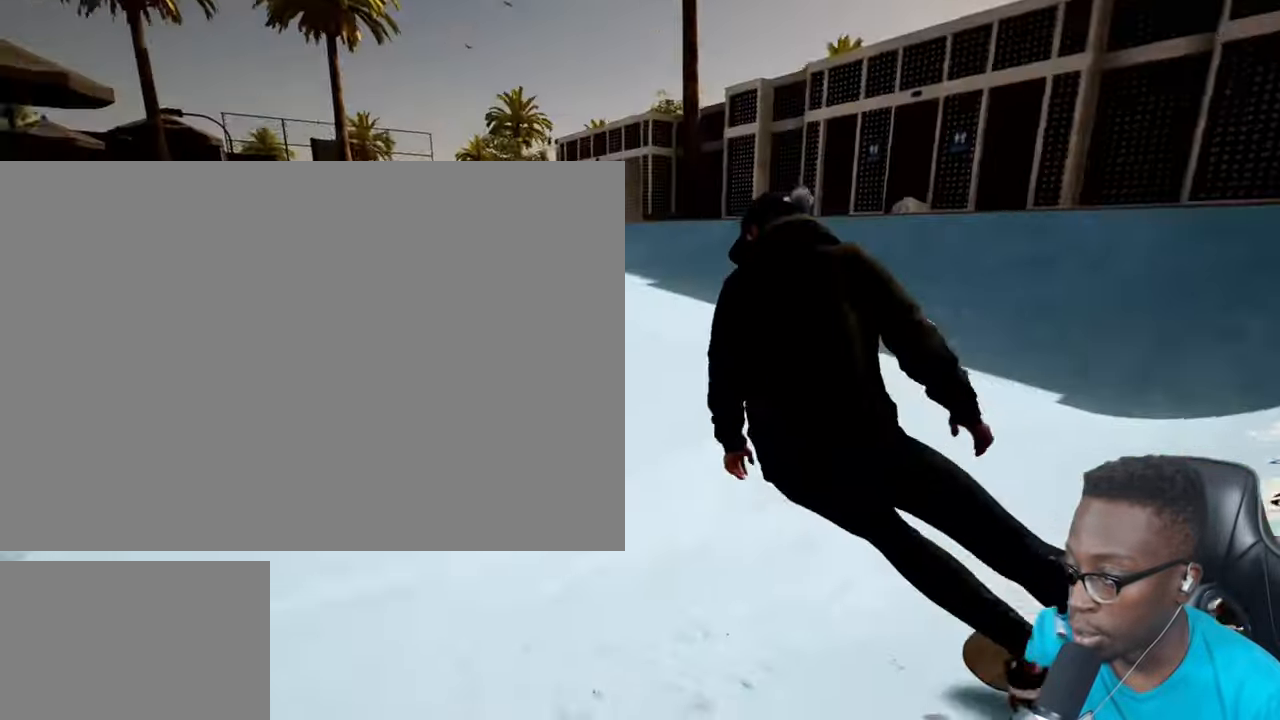
{"buttons": [], "left_stick": "center", "right_stick": "center"}
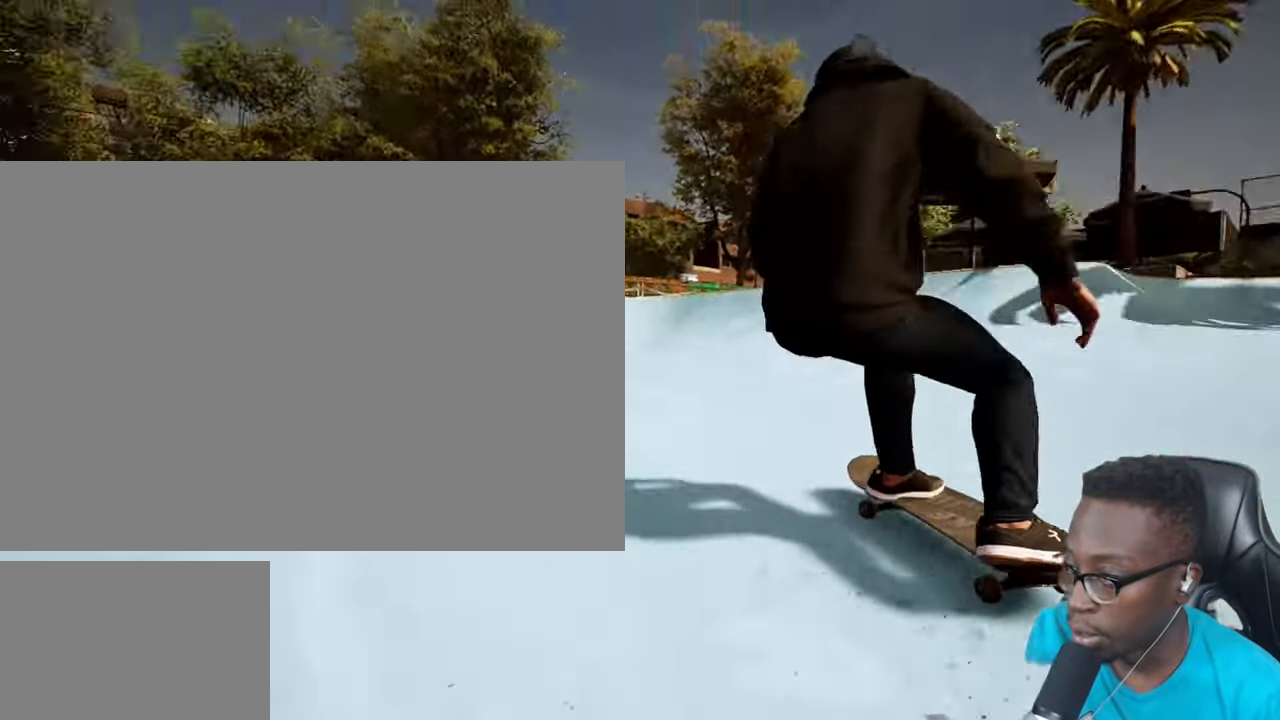
{"buttons": ["L2"], "left_stick": "center", "right_stick": "center", "events": [[417, "L2", "down"]]}
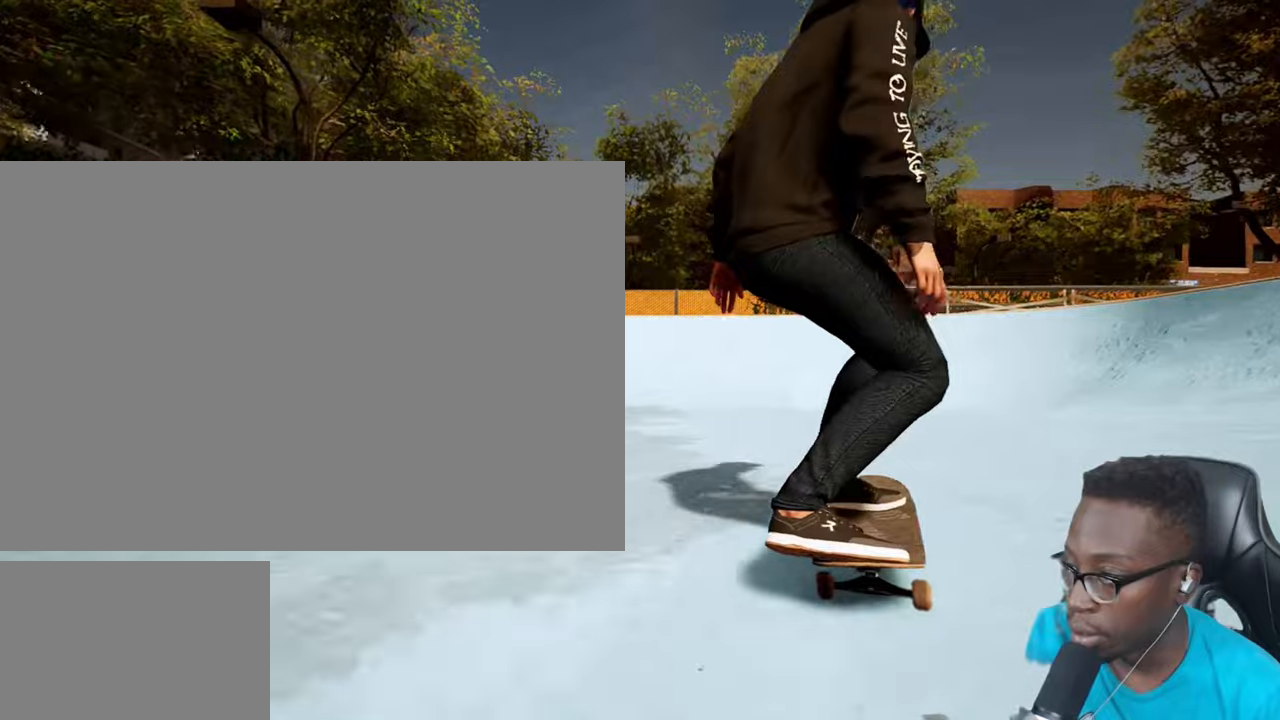
{"buttons": [], "left_stick": "center", "right_stick": "center", "events": [[83, "L2", "up"]]}